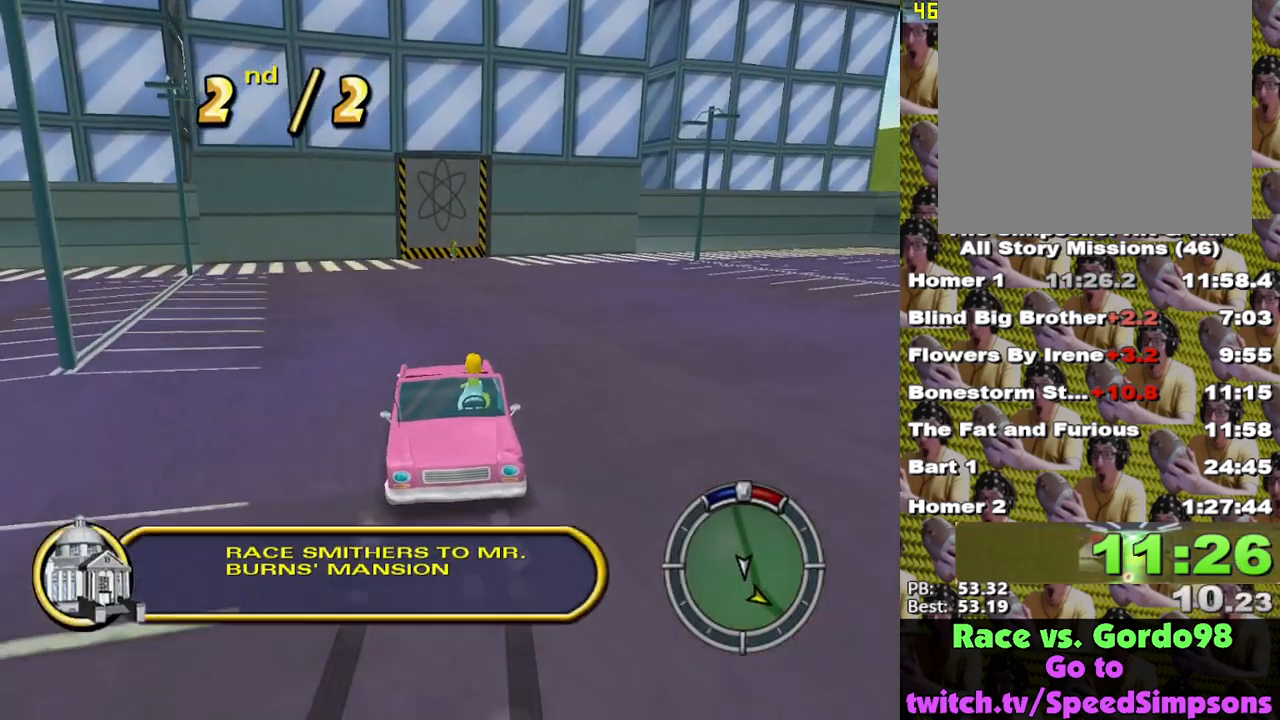
Gameplay with a controller (Xbox layout); each line is a JSON object with the inputs held at the frame after it. "events" lists button and stick changes between this image and that frame as [ms after this image, input, new state], when the widget could be followed in between.
{"buttons": ["A"], "left_stick": "center", "right_stick": "down", "events": []}
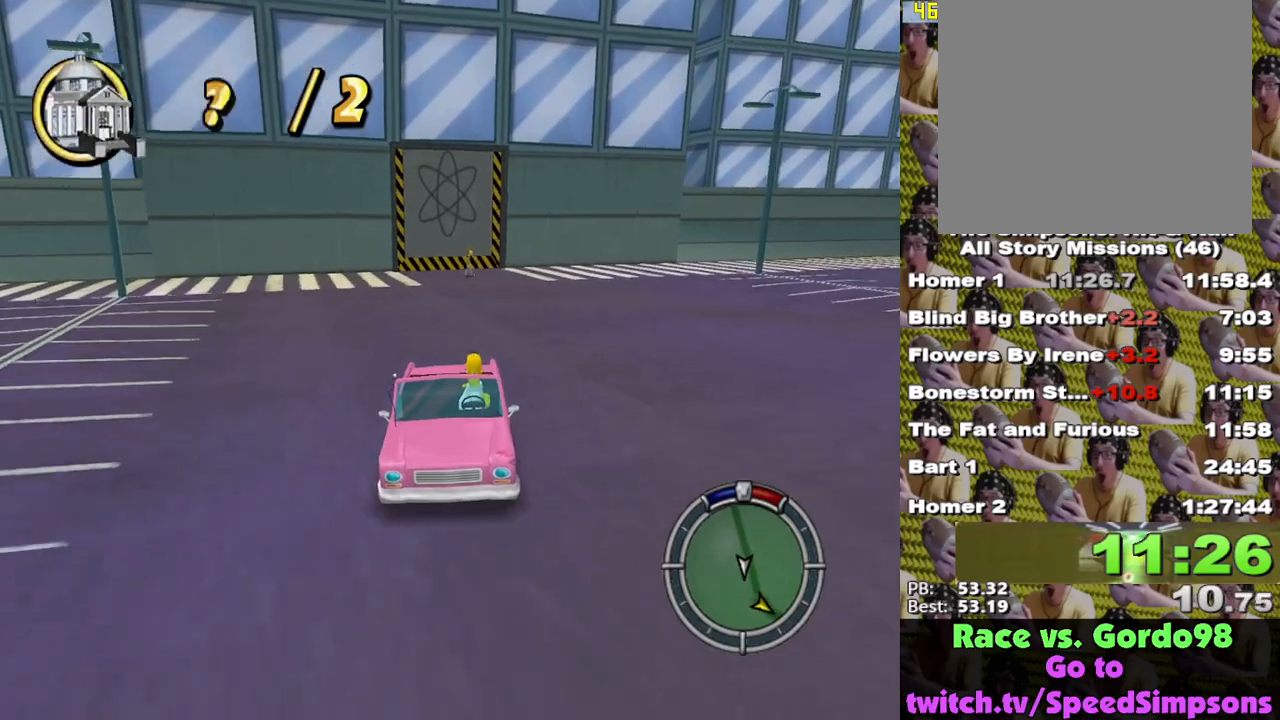
{"buttons": ["A"], "left_stick": "right", "right_stick": "down", "events": [[483, "left_stick", "right"]]}
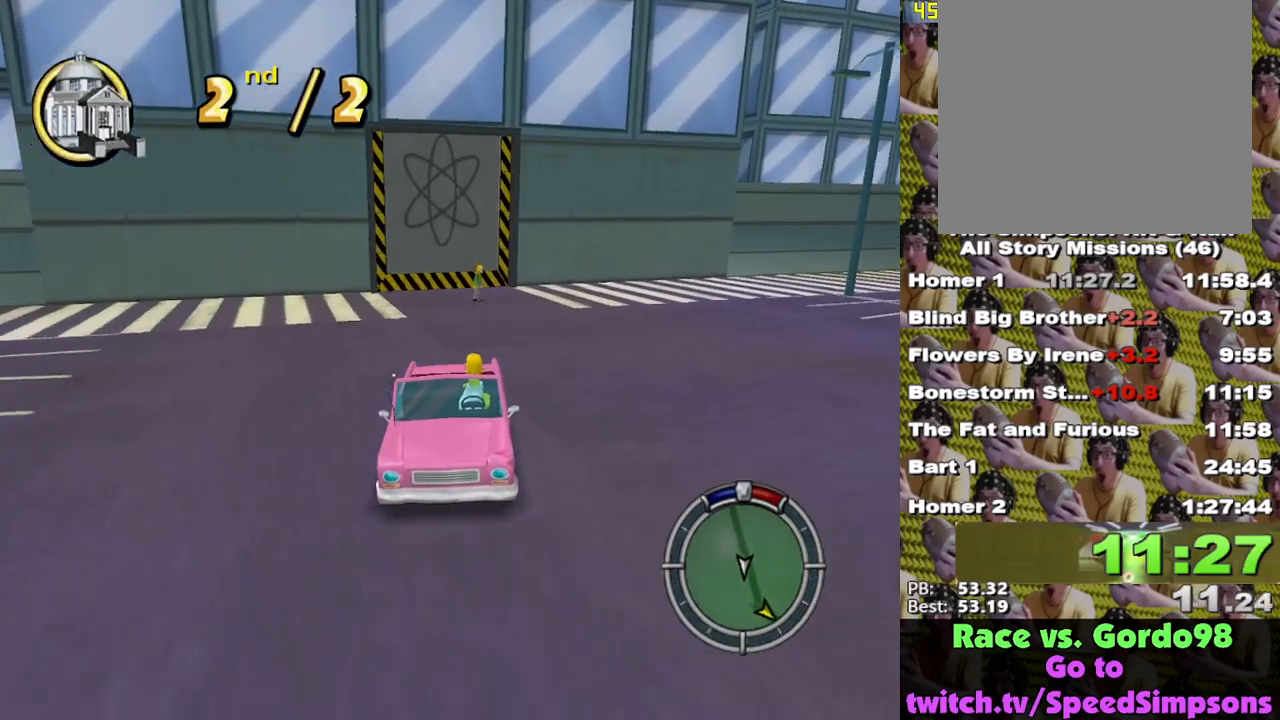
{"buttons": ["A"], "left_stick": "center", "right_stick": "down", "events": [[17, "left_stick", "down-right"], [133, "left_stick", "center"]]}
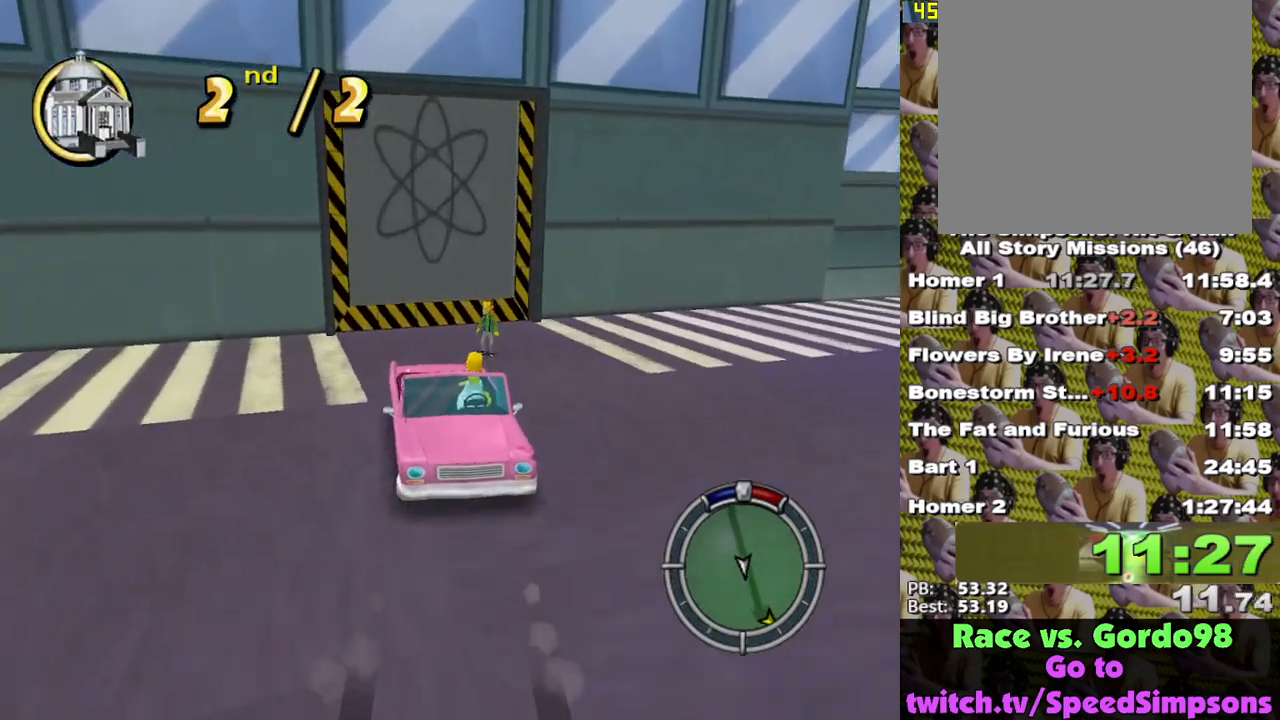
{"buttons": ["A"], "left_stick": "center", "right_stick": "down", "events": [[283, "DPAD_UP", "down"], [483, "DPAD_UP", "up"]]}
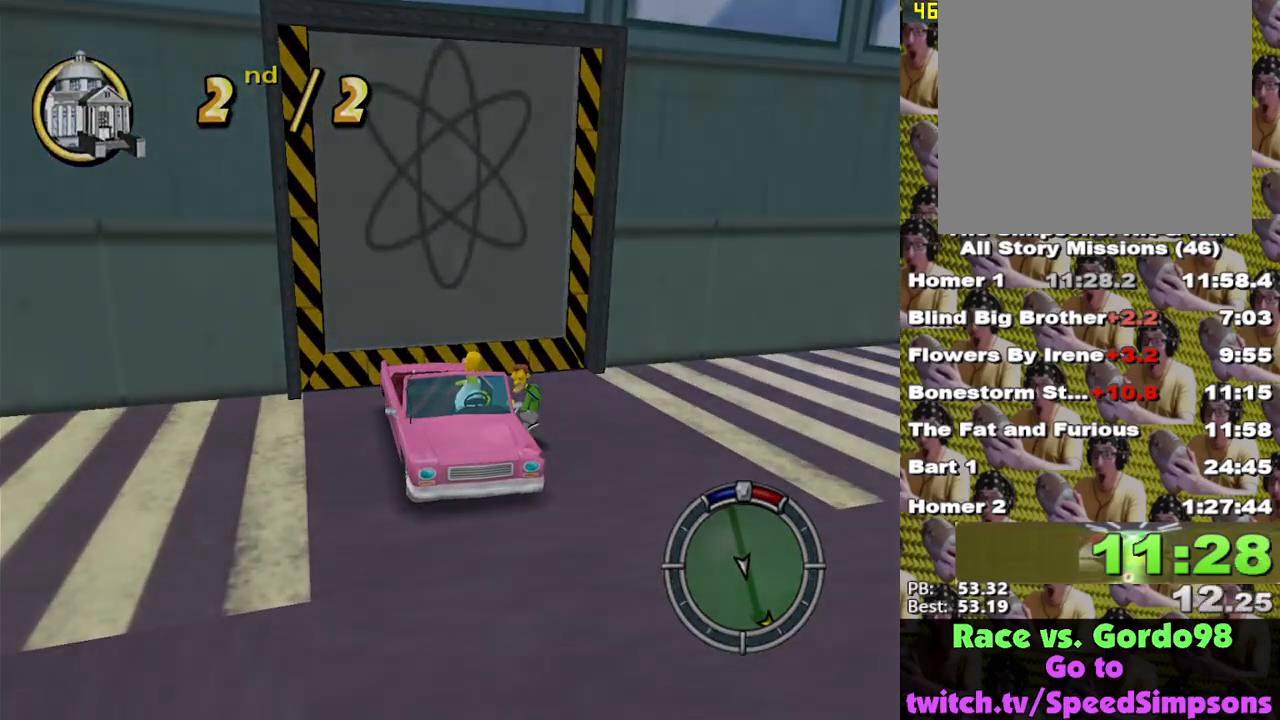
{"buttons": ["A"], "left_stick": "center", "right_stick": "down", "events": [[167, "L2", "down"], [450, "L2", "up"]]}
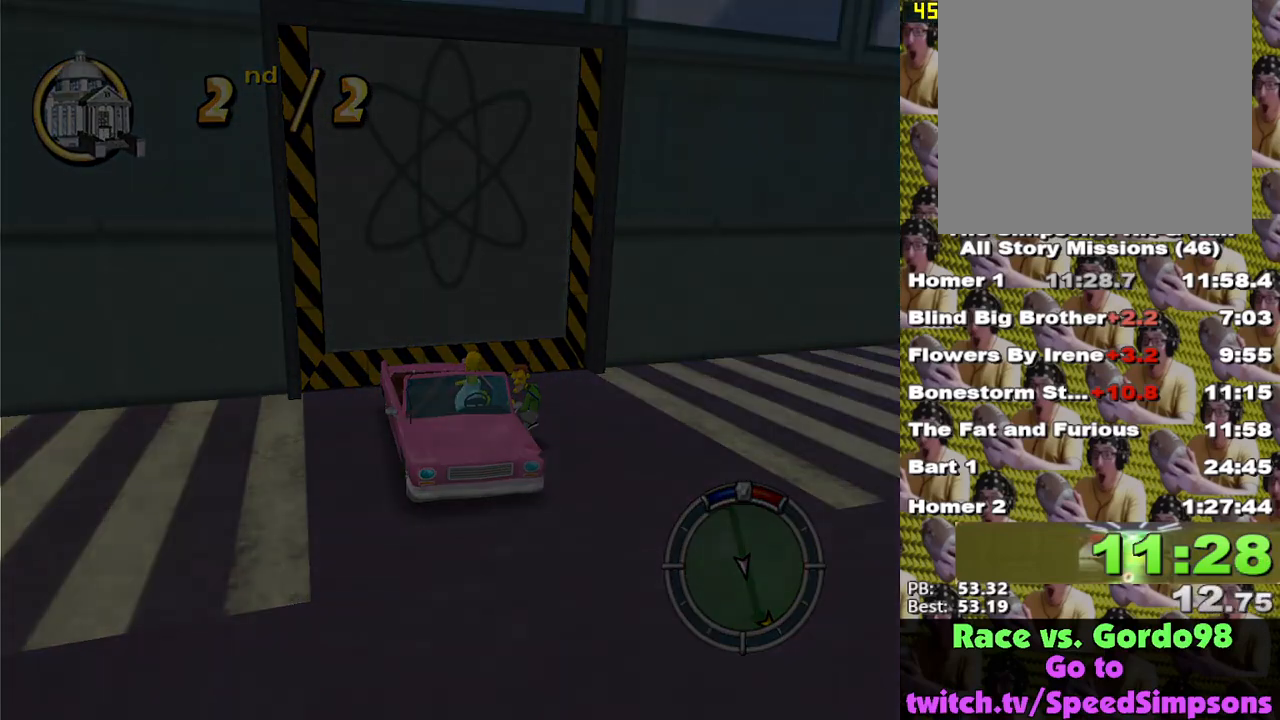
{"buttons": ["A"], "left_stick": "left", "right_stick": "down", "events": [[433, "left_stick", "left"]]}
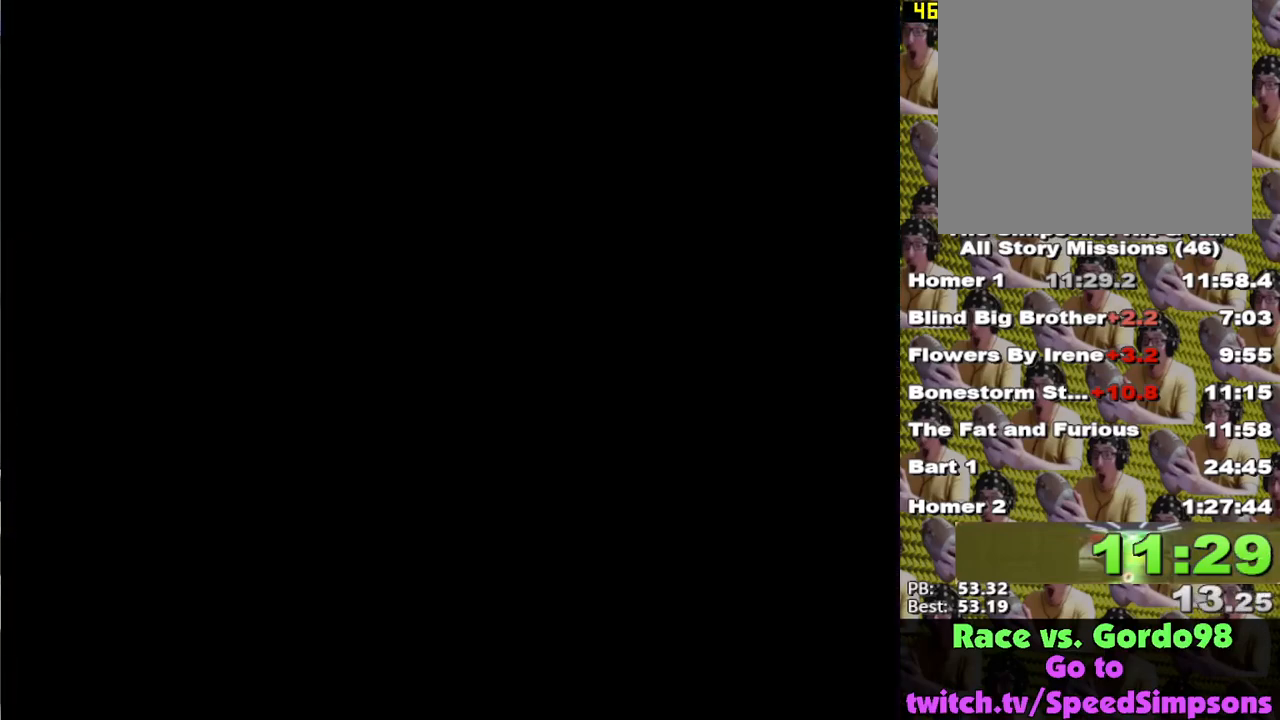
{"buttons": ["A"], "left_stick": "left", "right_stick": "down", "events": []}
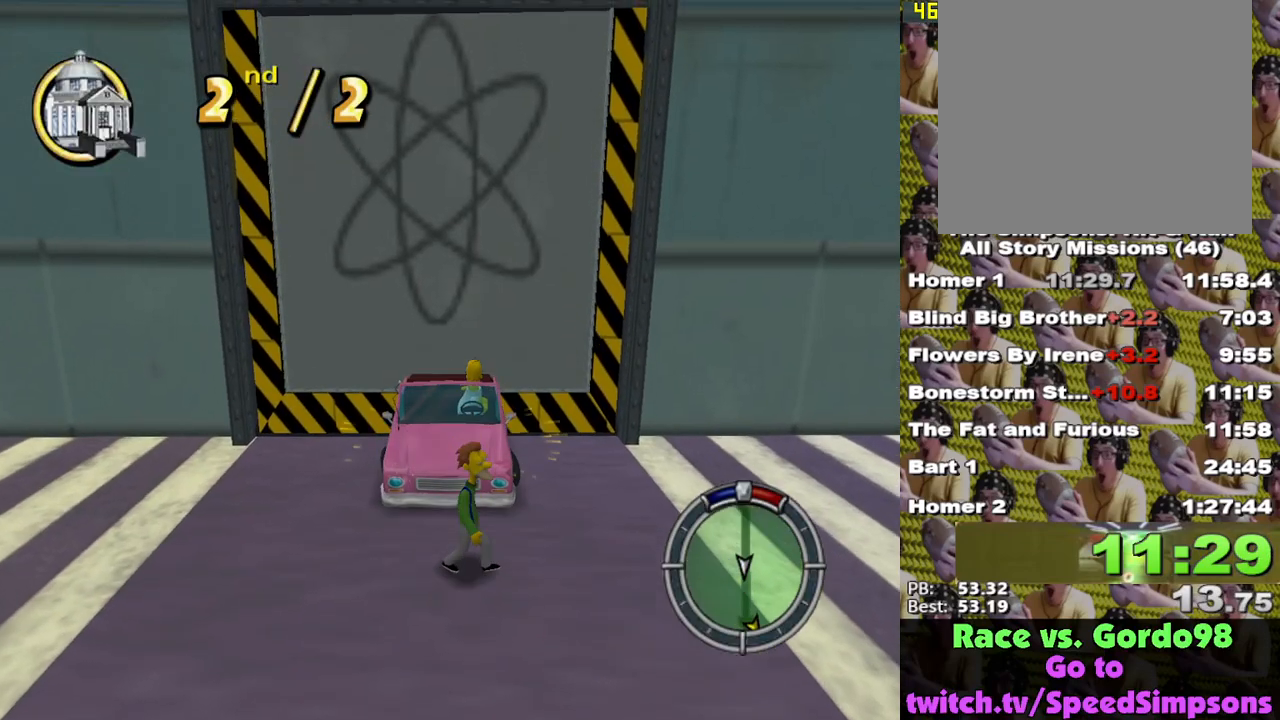
{"buttons": ["A"], "left_stick": "left", "right_stick": "down", "events": []}
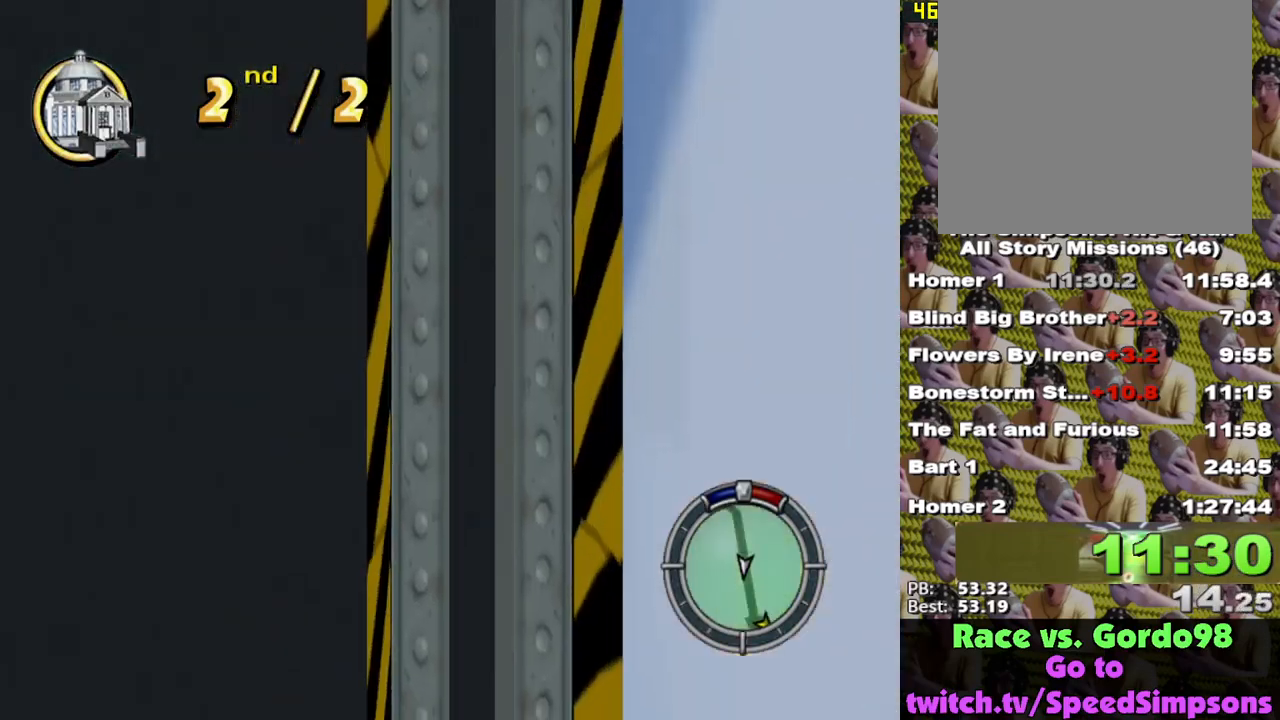
{"buttons": ["A"], "left_stick": "left", "right_stick": "down-right", "events": [[417, "right_stick", "down-right"]]}
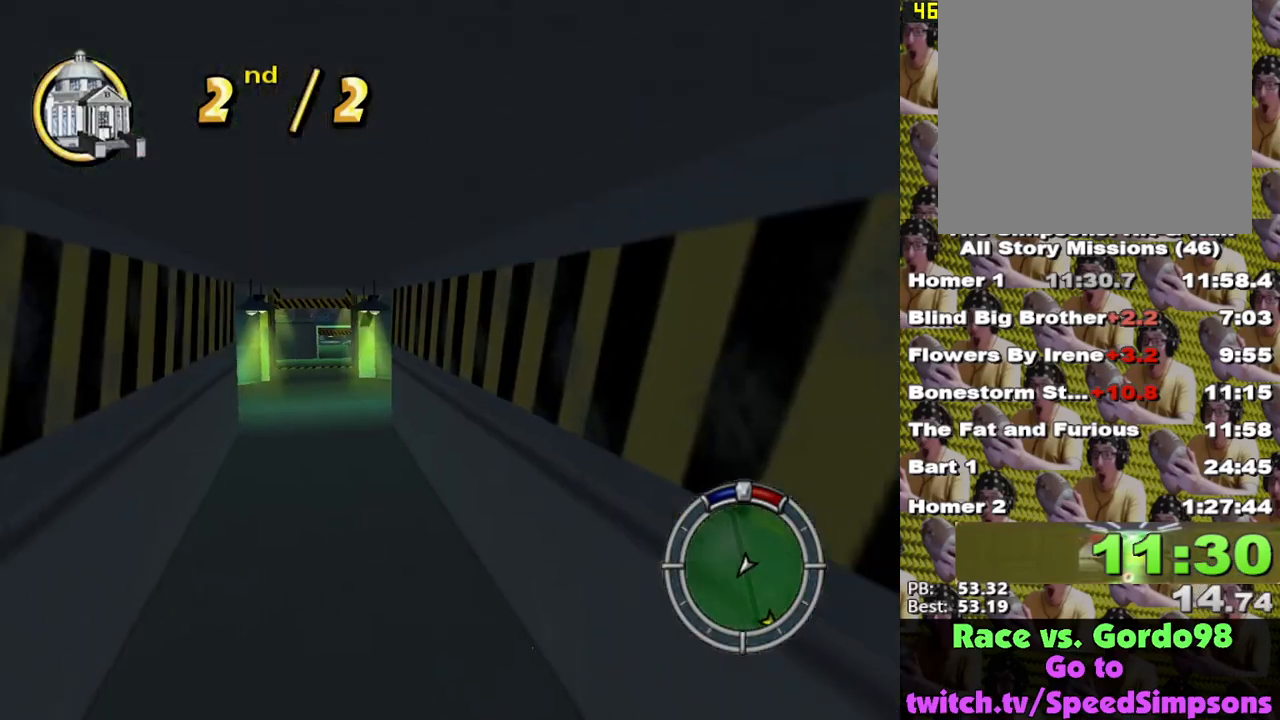
{"buttons": ["X"], "left_stick": "right", "right_stick": "center", "events": [[133, "A", "up"], [133, "right_stick", "center"], [183, "X", "down"], [200, "left_stick", "right"]]}
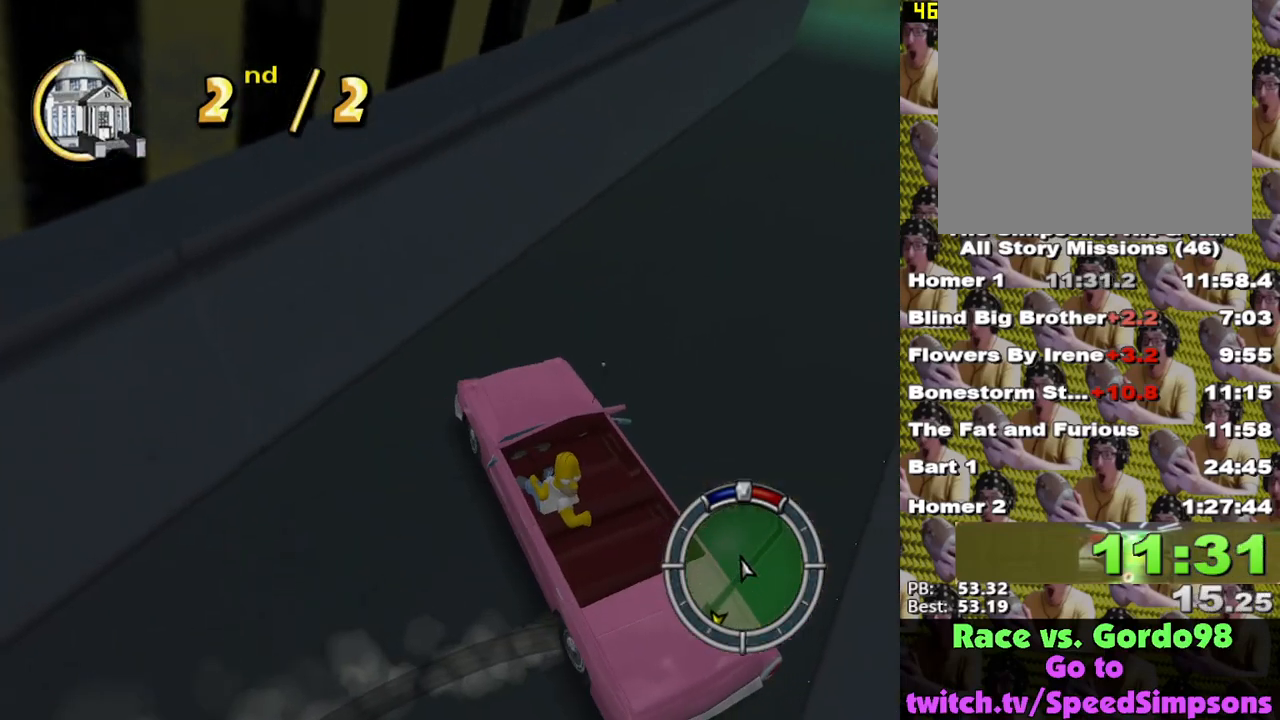
{"buttons": ["X"], "left_stick": "center", "right_stick": "center", "events": [[283, "L1", "down"], [400, "left_stick", "center"], [417, "L1", "up"]]}
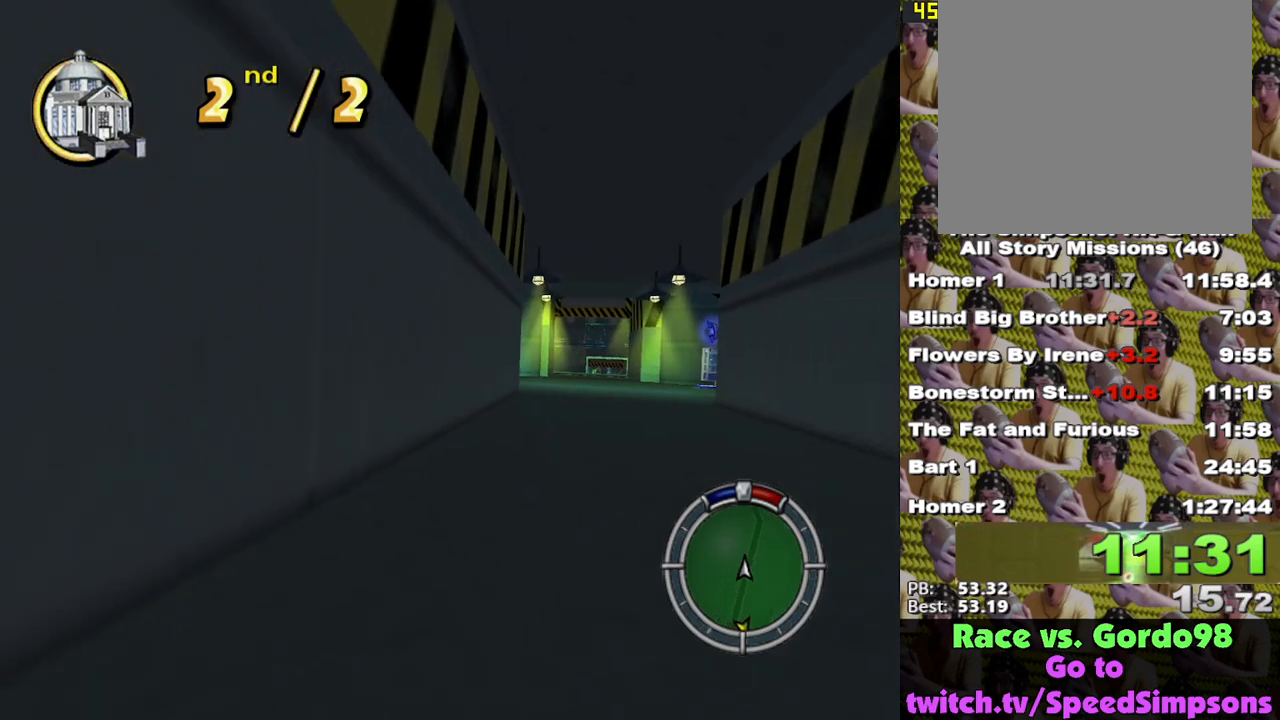
{"buttons": ["X"], "left_stick": "center", "right_stick": "center", "events": [[217, "left_stick", "right"], [317, "left_stick", "center"]]}
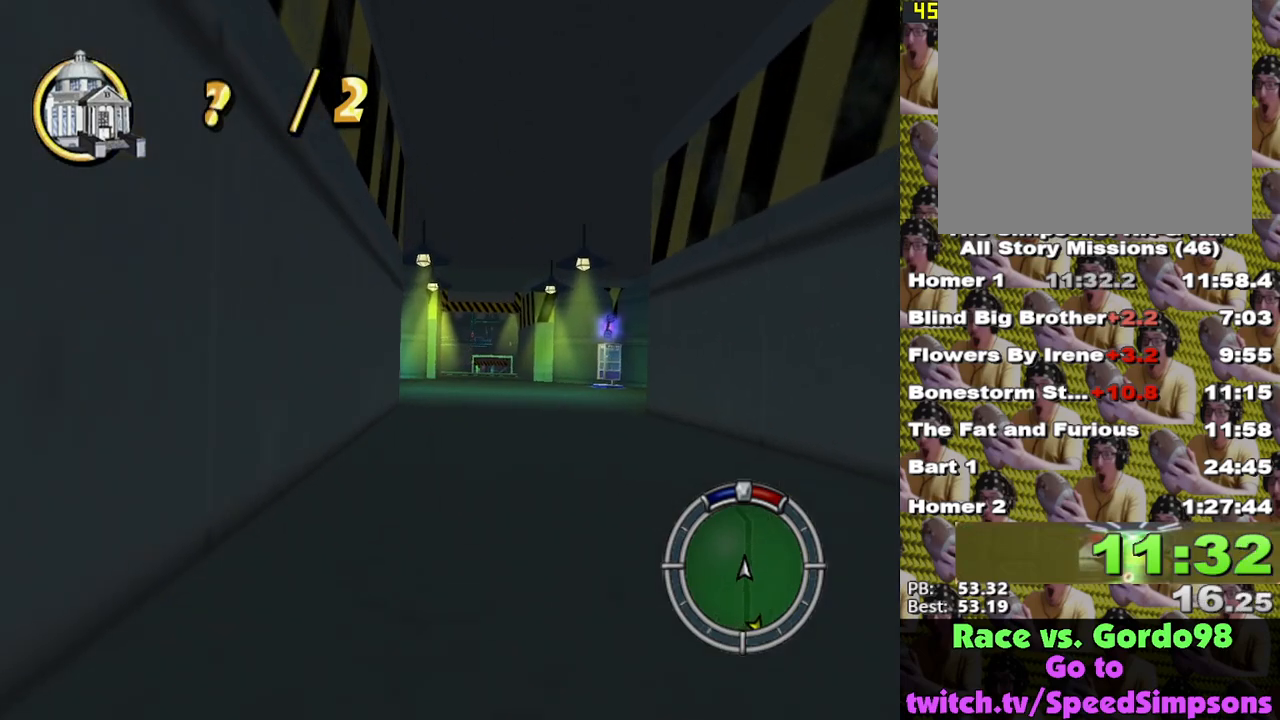
{"buttons": ["X"], "left_stick": "center", "right_stick": "center", "events": [[400, "left_stick", "right"], [450, "left_stick", "center"]]}
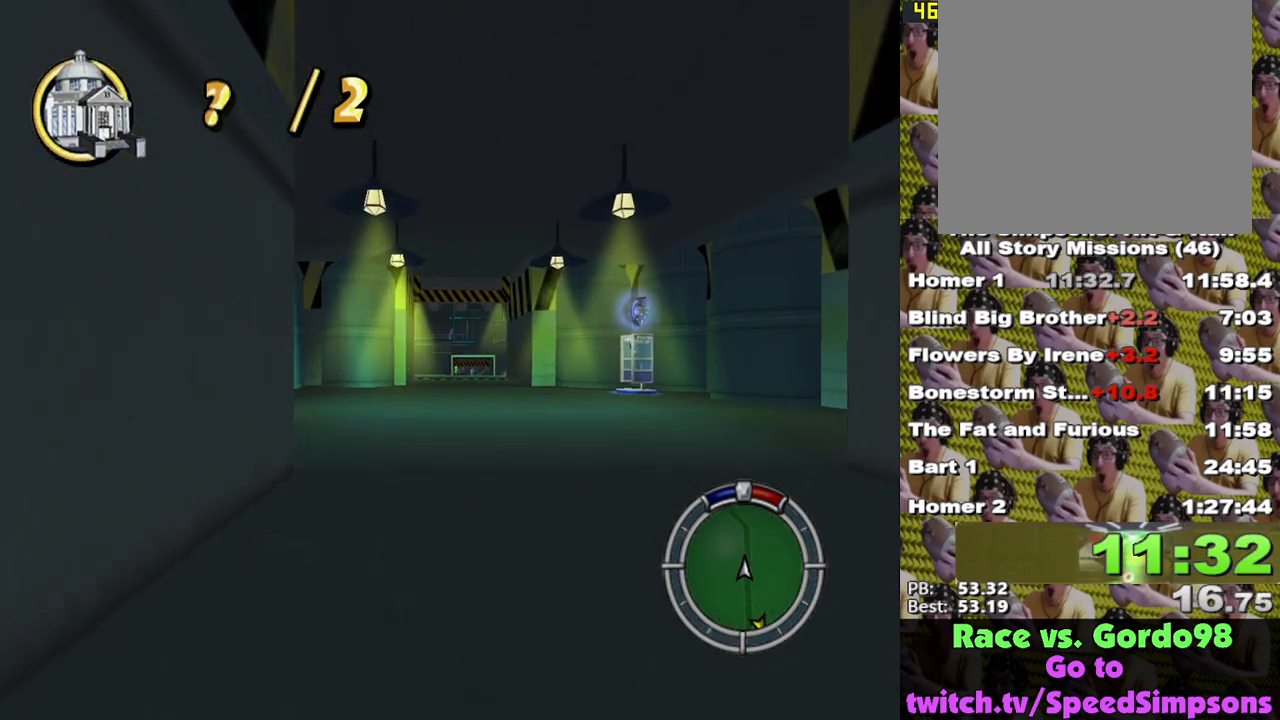
{"buttons": ["X"], "left_stick": "center", "right_stick": "center", "events": []}
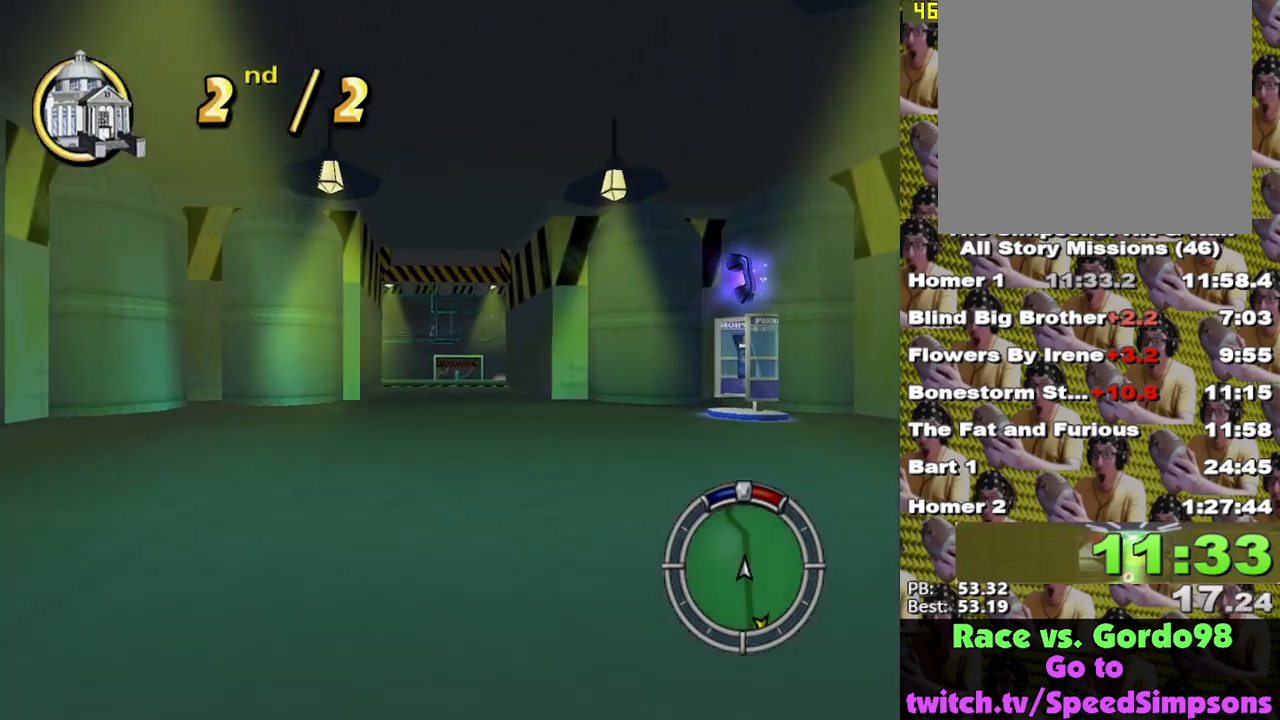
{"buttons": ["X"], "left_stick": "center", "right_stick": "center", "events": [[67, "left_stick", "right"], [133, "left_stick", "center"]]}
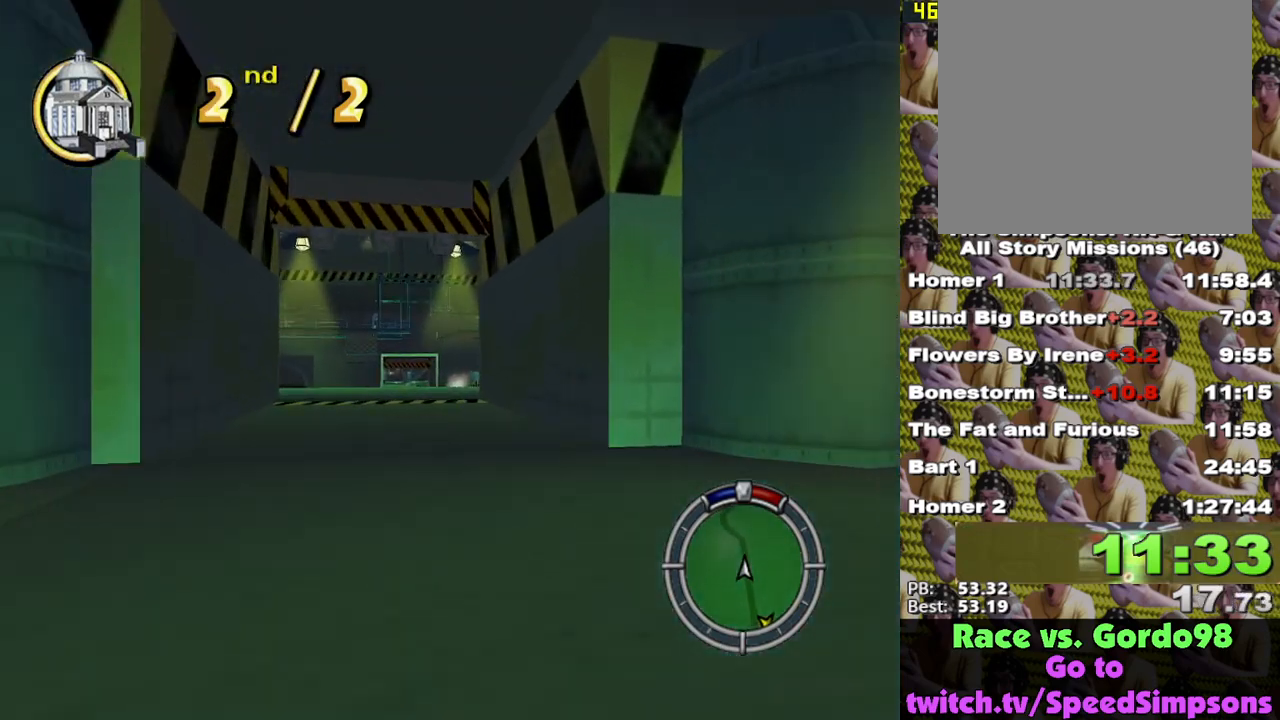
{"buttons": ["X"], "left_stick": "center", "right_stick": "center", "events": [[117, "left_stick", "left"], [167, "left_stick", "center"]]}
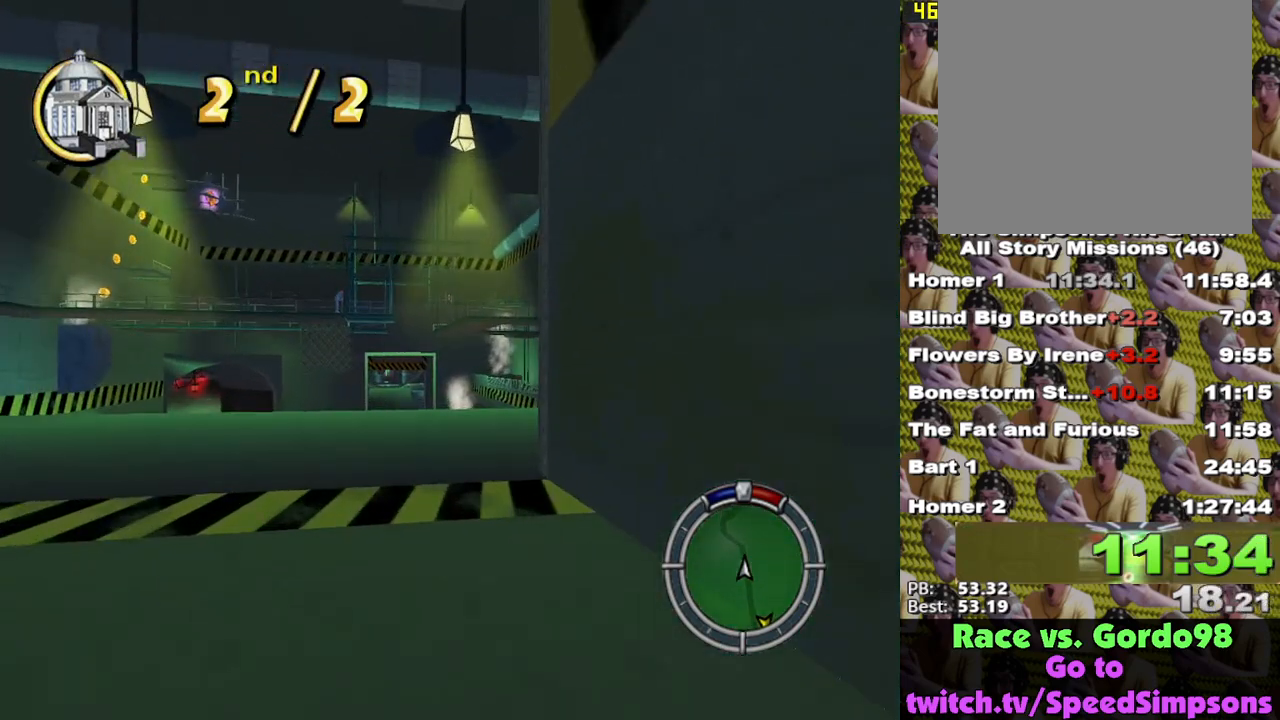
{"buttons": [], "left_stick": "center", "right_stick": "center", "events": [[33, "left_stick", "left"], [117, "left_stick", "center"], [483, "X", "up"]]}
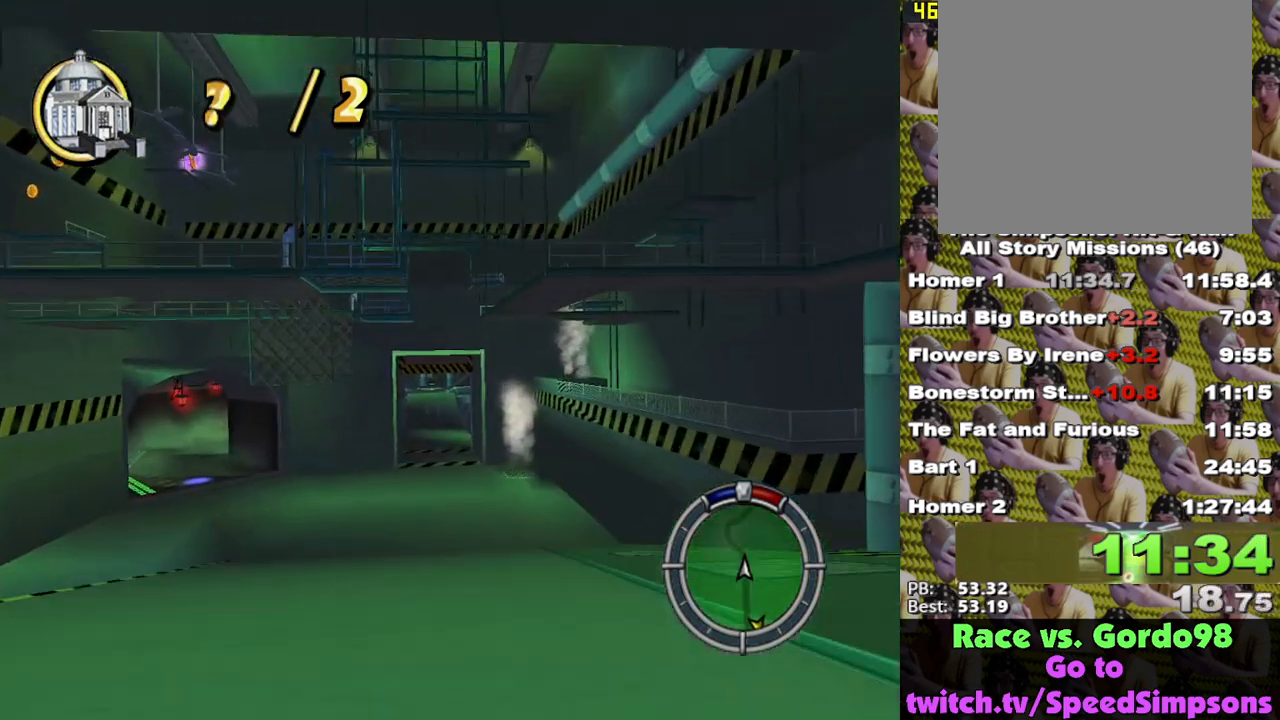
{"buttons": ["X"], "left_stick": "center", "right_stick": "center", "events": [[17, "A", "down"], [183, "A", "up"], [183, "X", "down"]]}
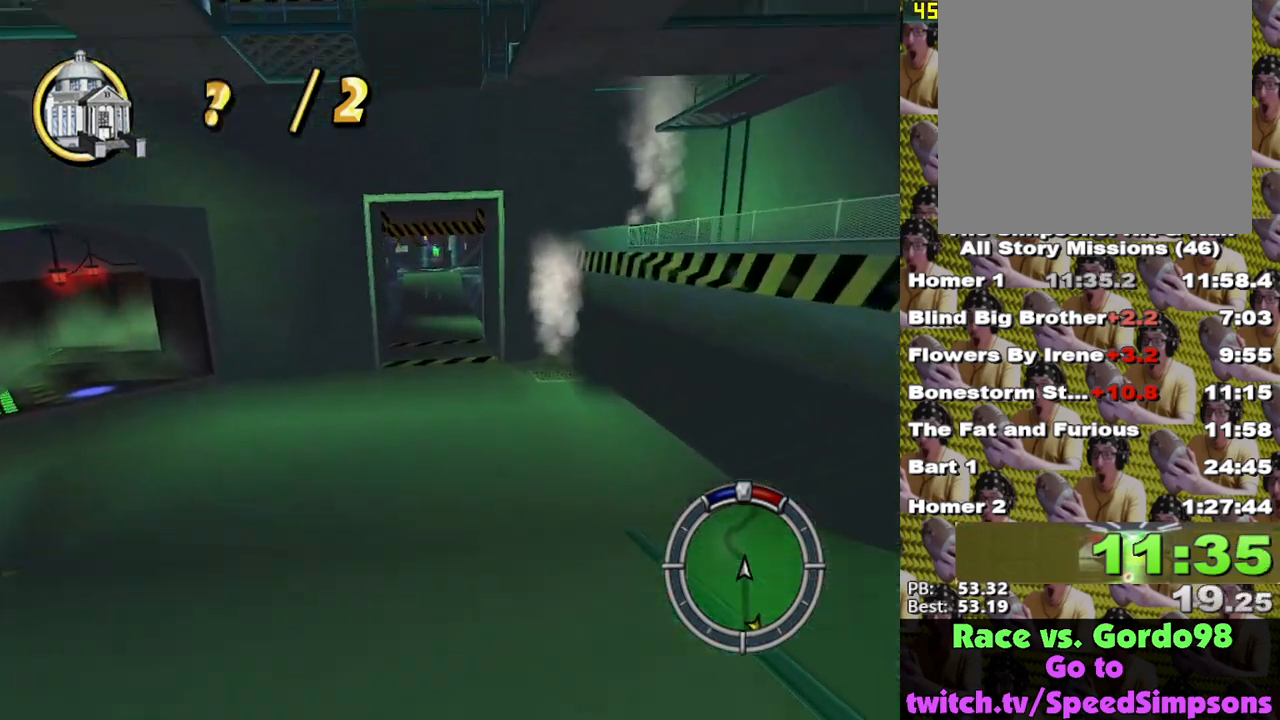
{"buttons": ["X"], "left_stick": "center", "right_stick": "center", "events": []}
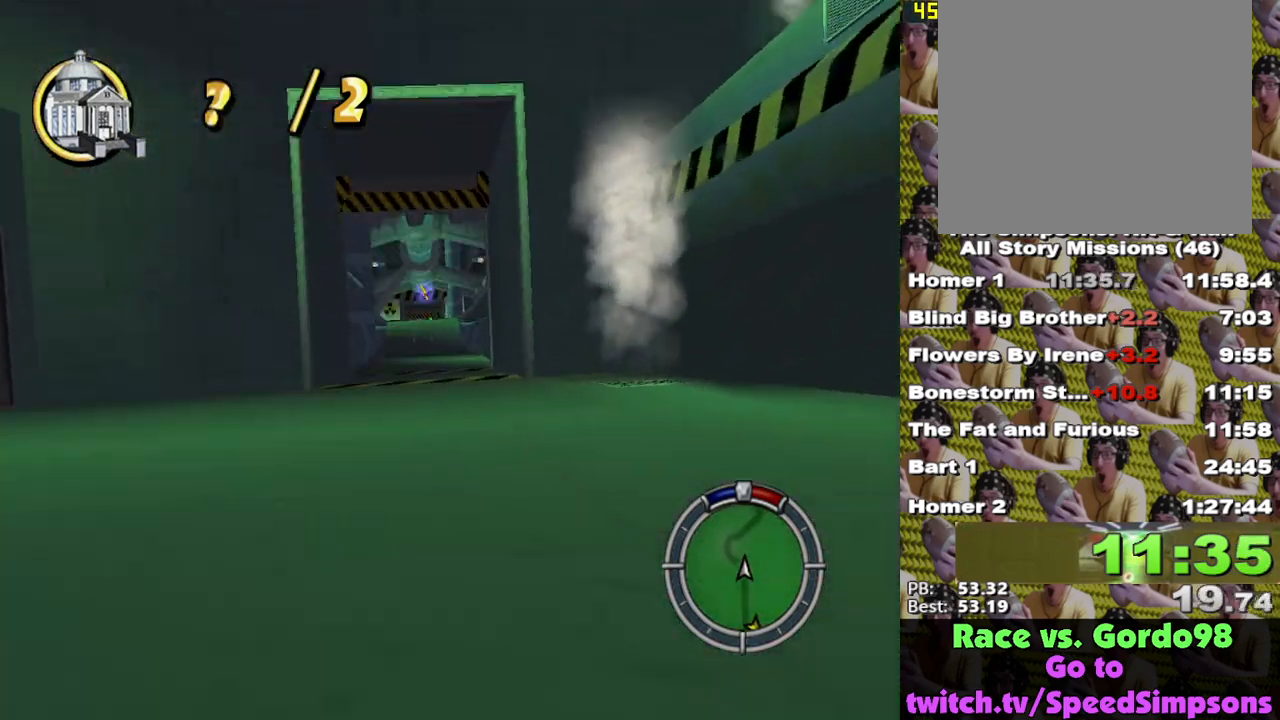
{"buttons": ["X"], "left_stick": "center", "right_stick": "center", "events": [[200, "left_stick", "left"], [333, "left_stick", "center"]]}
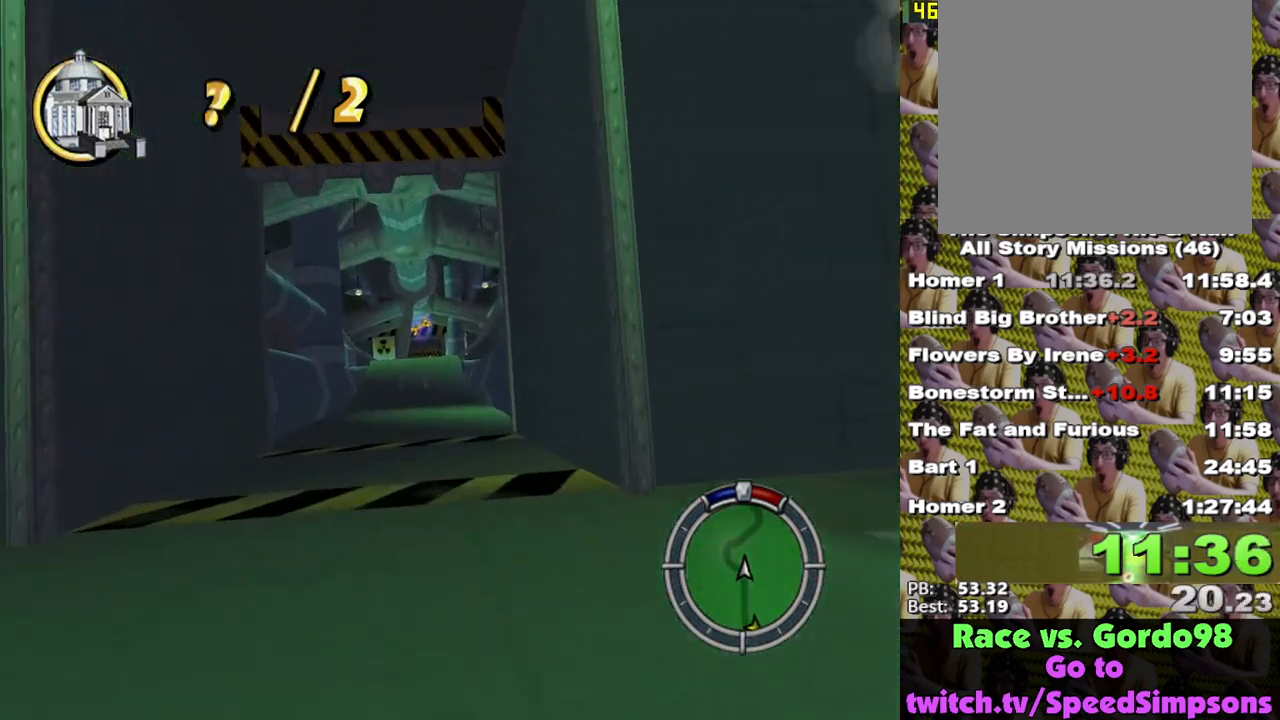
{"buttons": ["X"], "left_stick": "center", "right_stick": "center", "events": []}
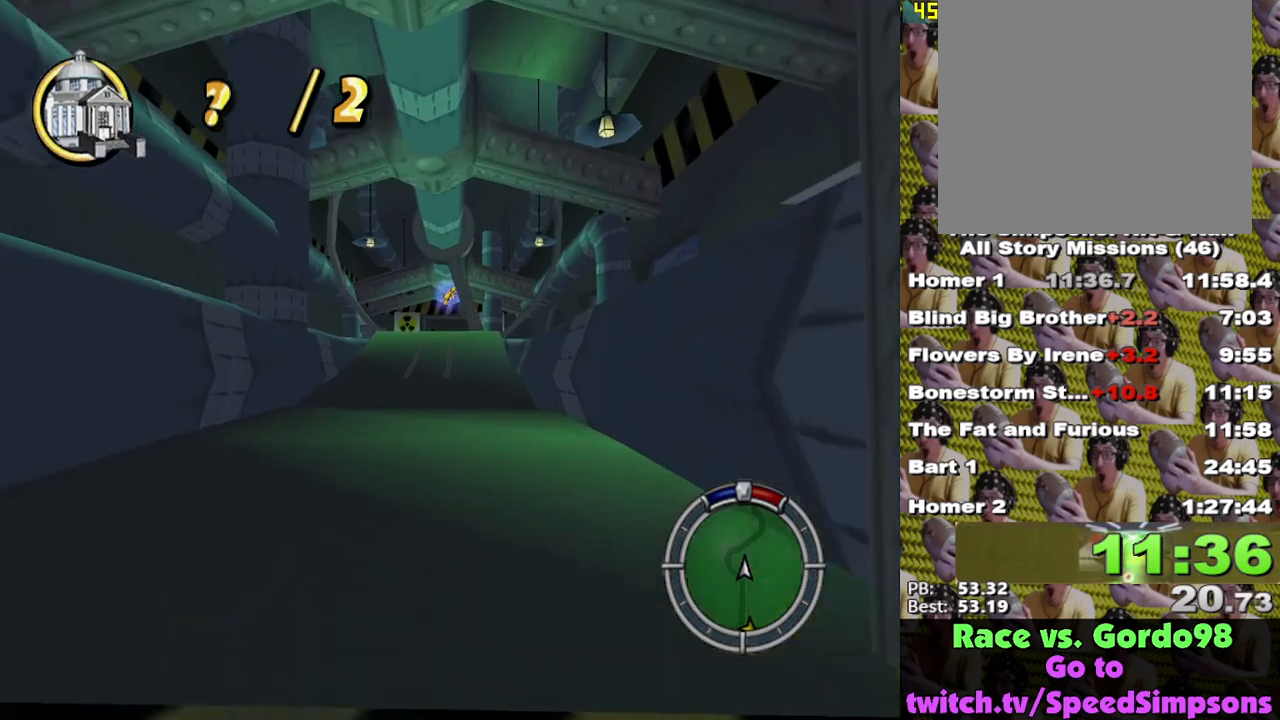
{"buttons": ["X"], "left_stick": "center", "right_stick": "center", "events": []}
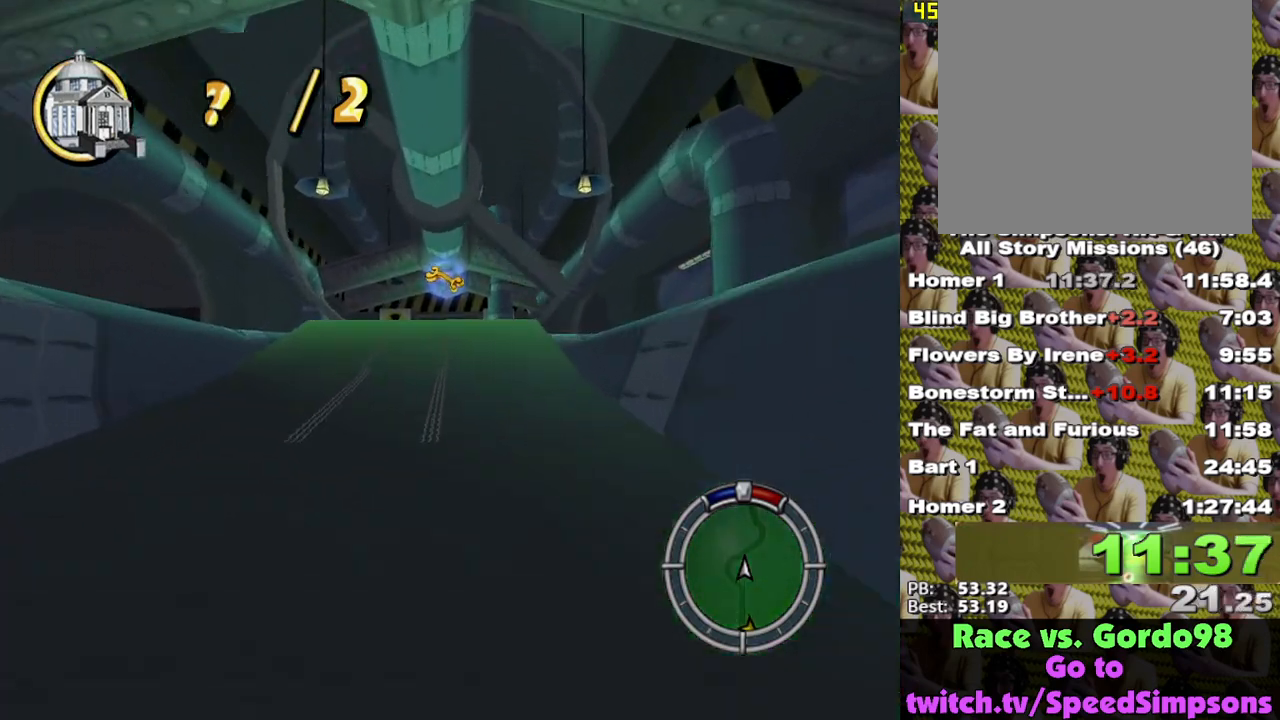
{"buttons": ["X"], "left_stick": "center", "right_stick": "center", "events": []}
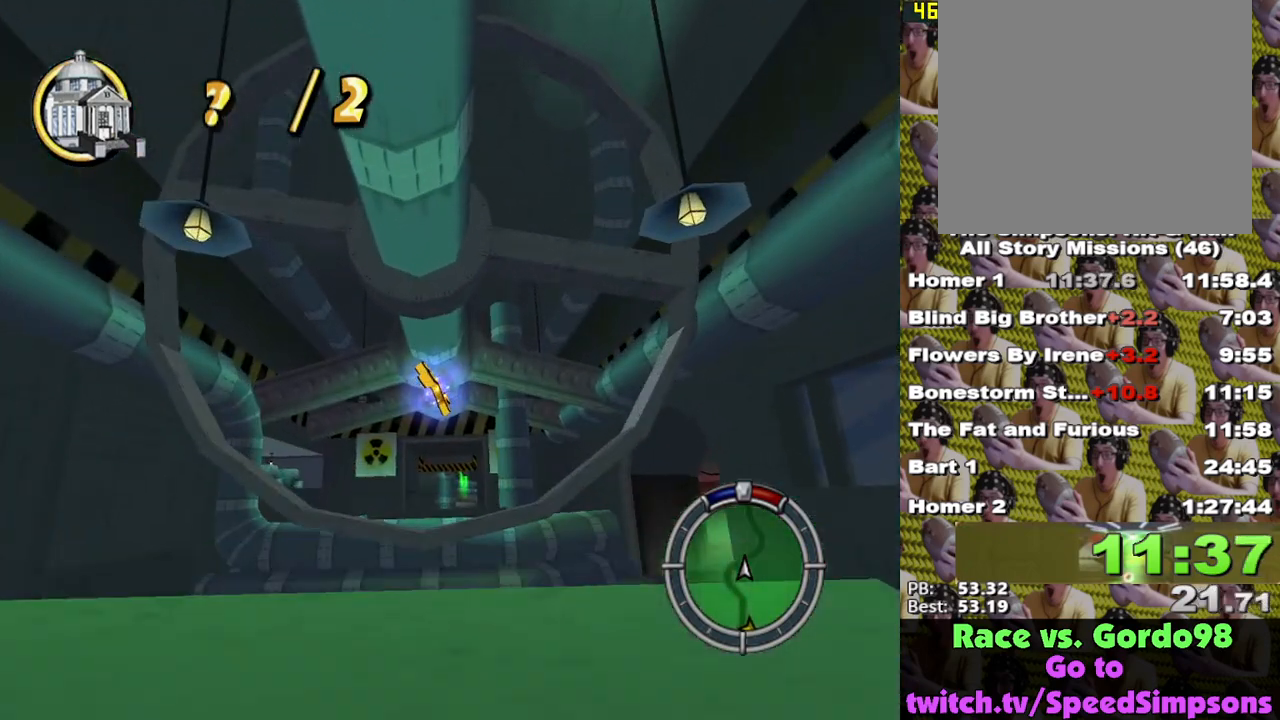
{"buttons": ["X"], "left_stick": "center", "right_stick": "center", "events": []}
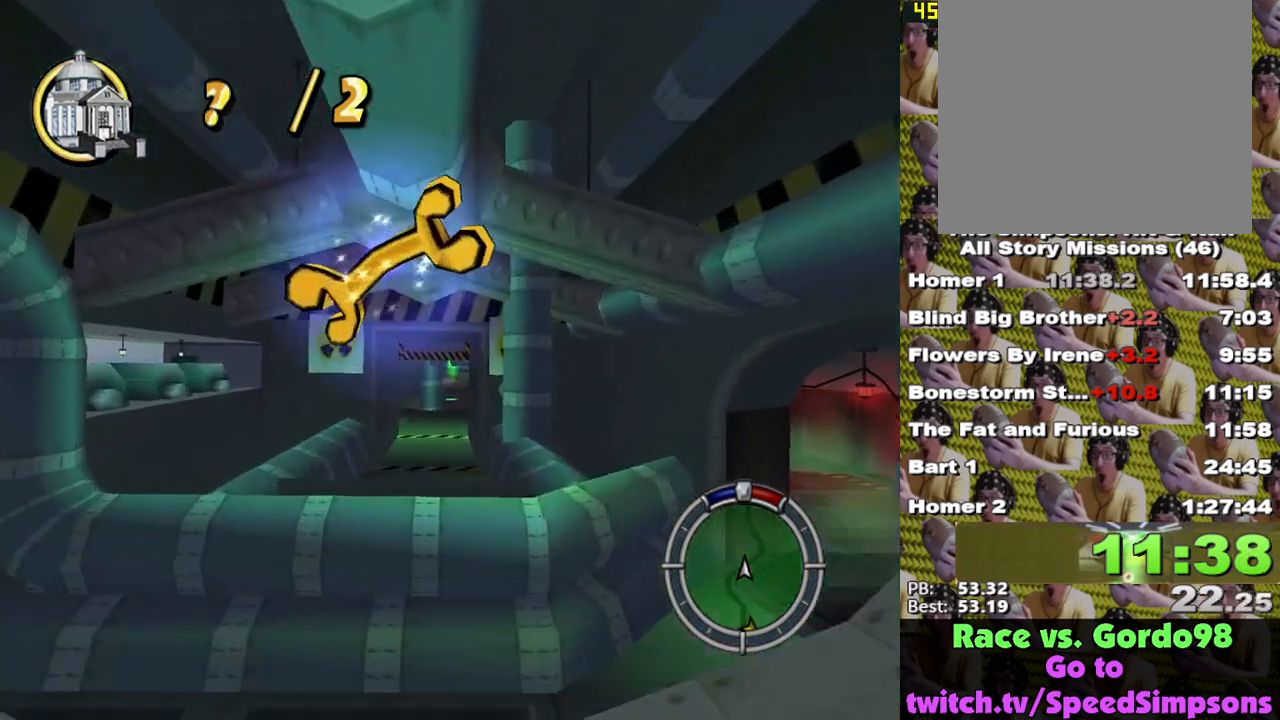
{"buttons": ["X"], "left_stick": "center", "right_stick": "center", "events": [[217, "L1", "down"], [367, "L1", "up"]]}
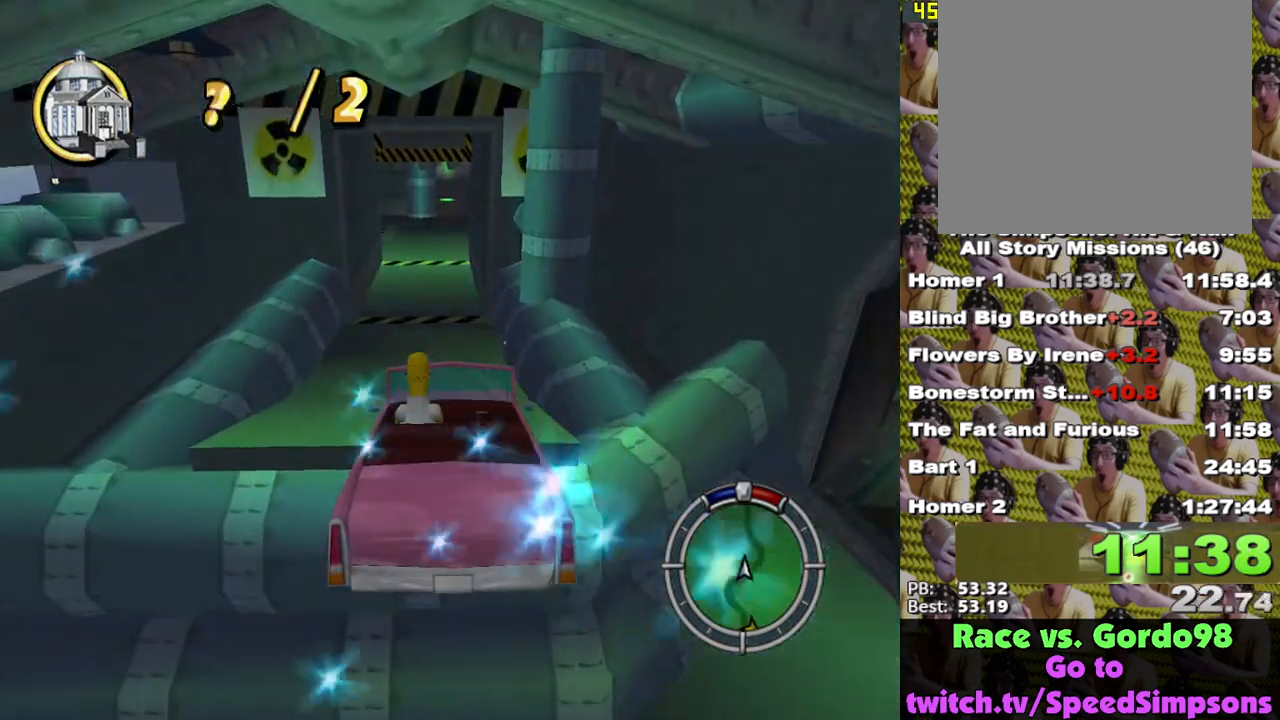
{"buttons": ["X"], "left_stick": "center", "right_stick": "center", "events": []}
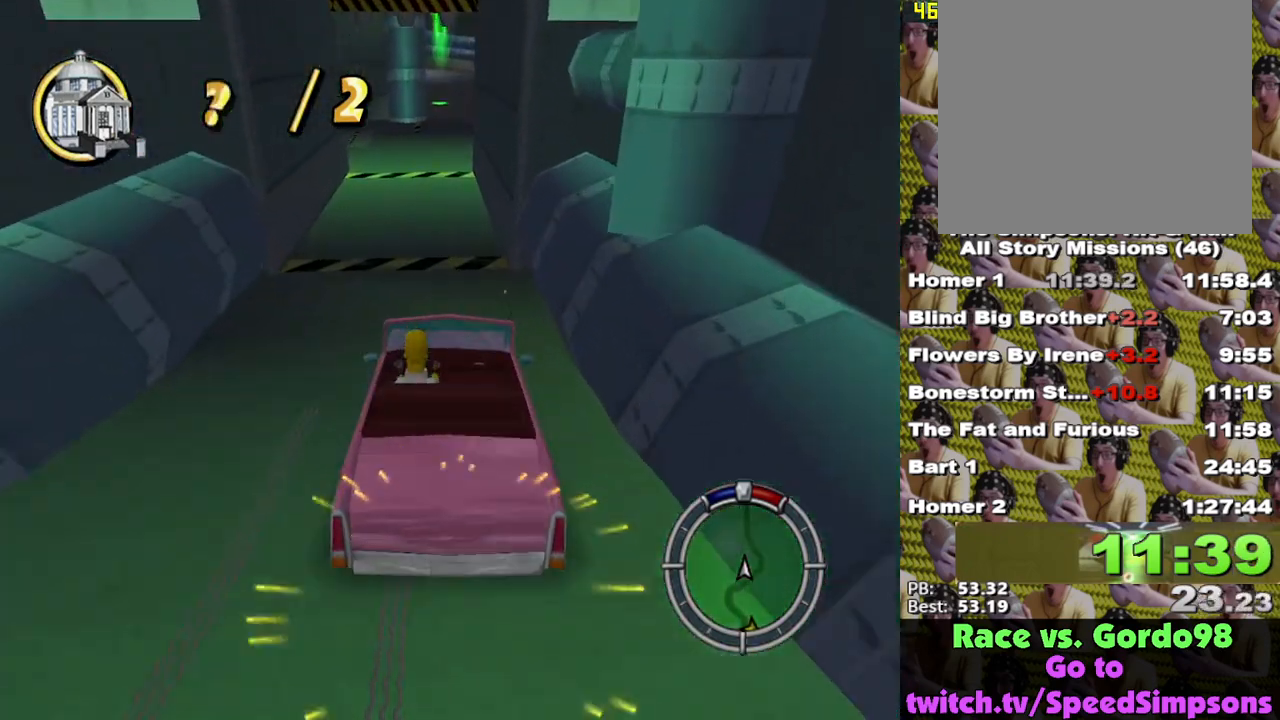
{"buttons": ["X"], "left_stick": "center", "right_stick": "center", "events": [[133, "L1", "down"], [250, "L1", "up"], [367, "L1", "down"], [450, "L1", "up"]]}
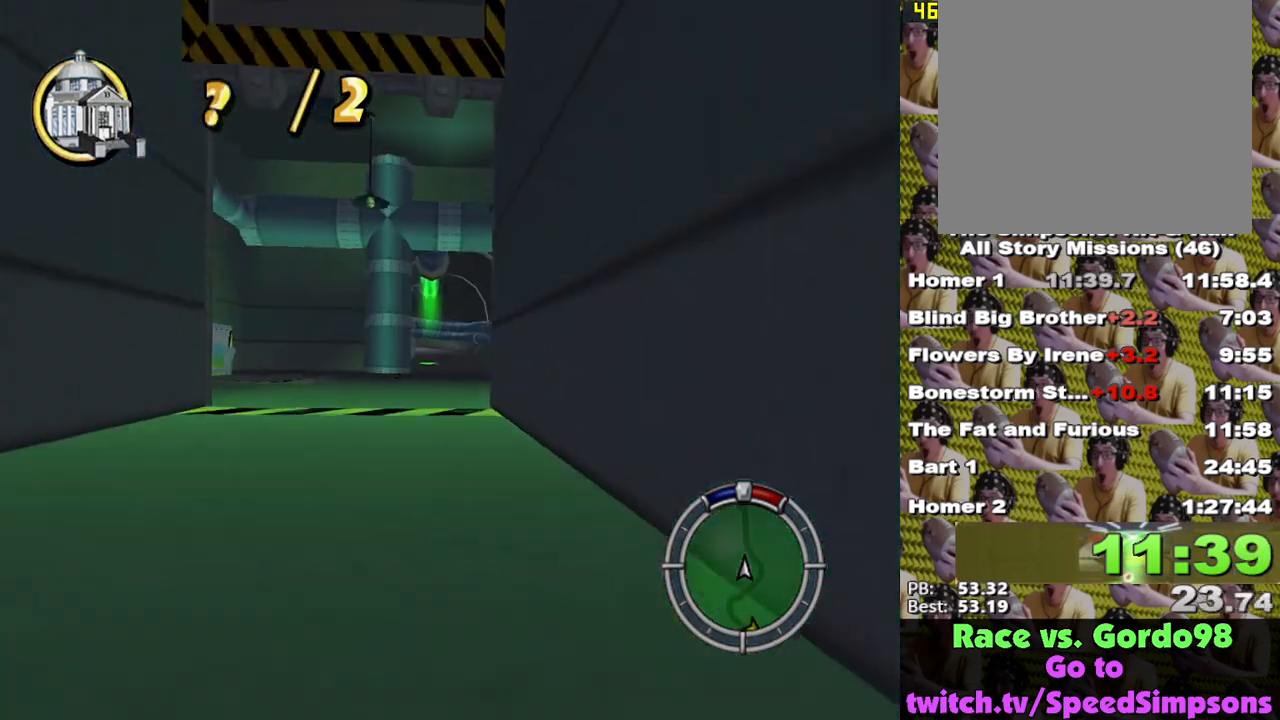
{"buttons": ["X"], "left_stick": "center", "right_stick": "center", "events": []}
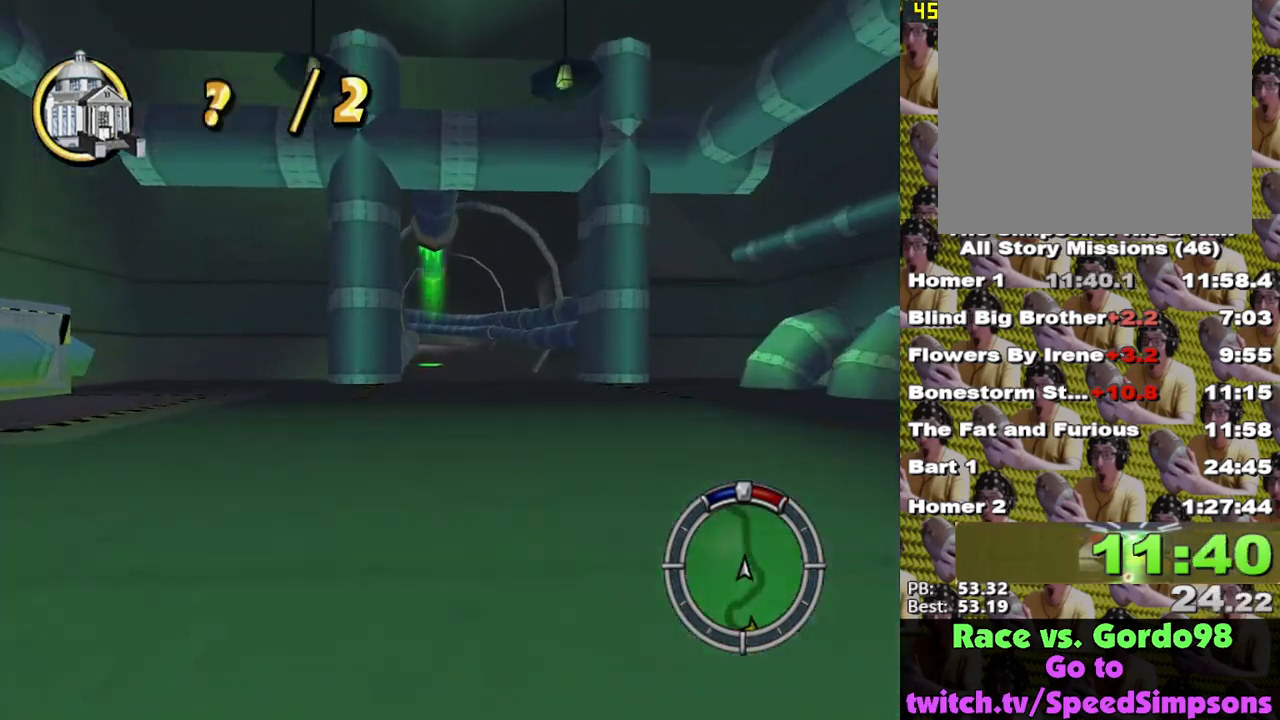
{"buttons": ["X"], "left_stick": "center", "right_stick": "center", "events": [[67, "left_stick", "right"], [150, "left_stick", "center"]]}
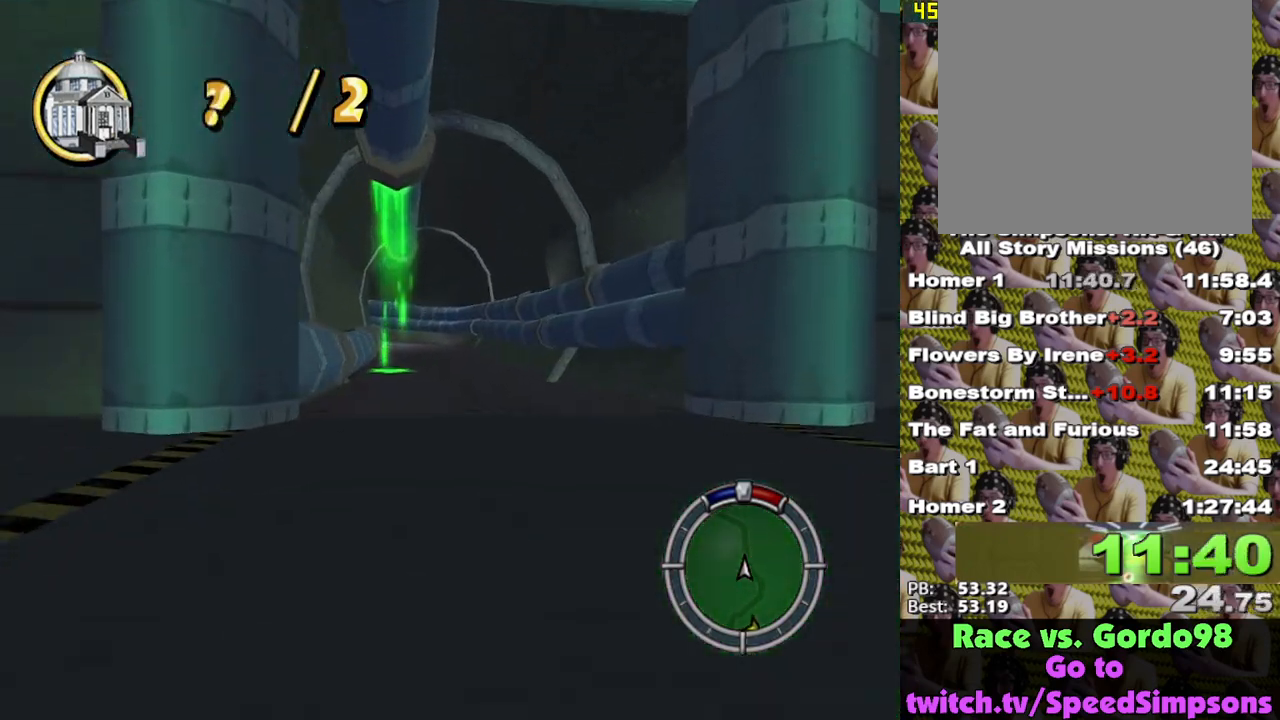
{"buttons": ["X"], "left_stick": "center", "right_stick": "center", "events": [[350, "left_stick", "left"], [450, "left_stick", "center"]]}